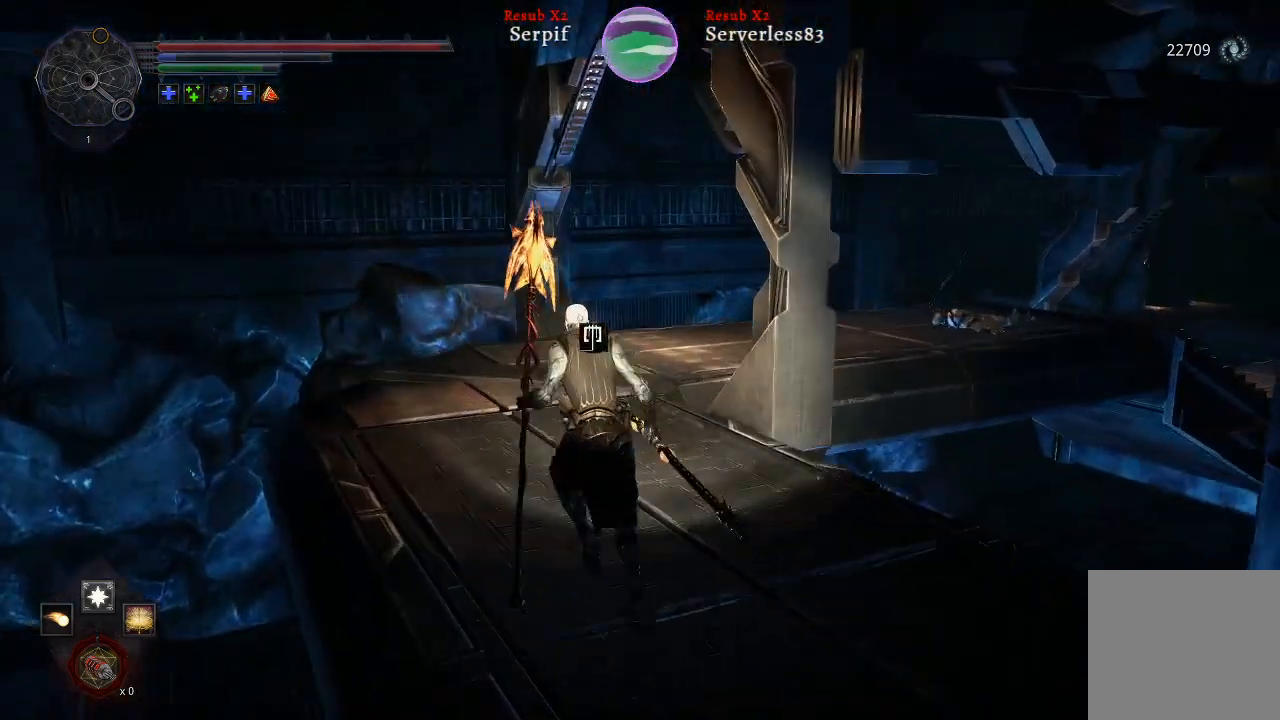
Gameplay with a controller (Xbox layout); each line is a JSON object with the inputs held at the frame after it. "events" lists button and stick changes between this image and that frame as [ms after this image, input, new state], when the widget could be followed in between.
{"buttons": ["L2"], "left_stick": "up-left", "right_stick": "right", "events": []}
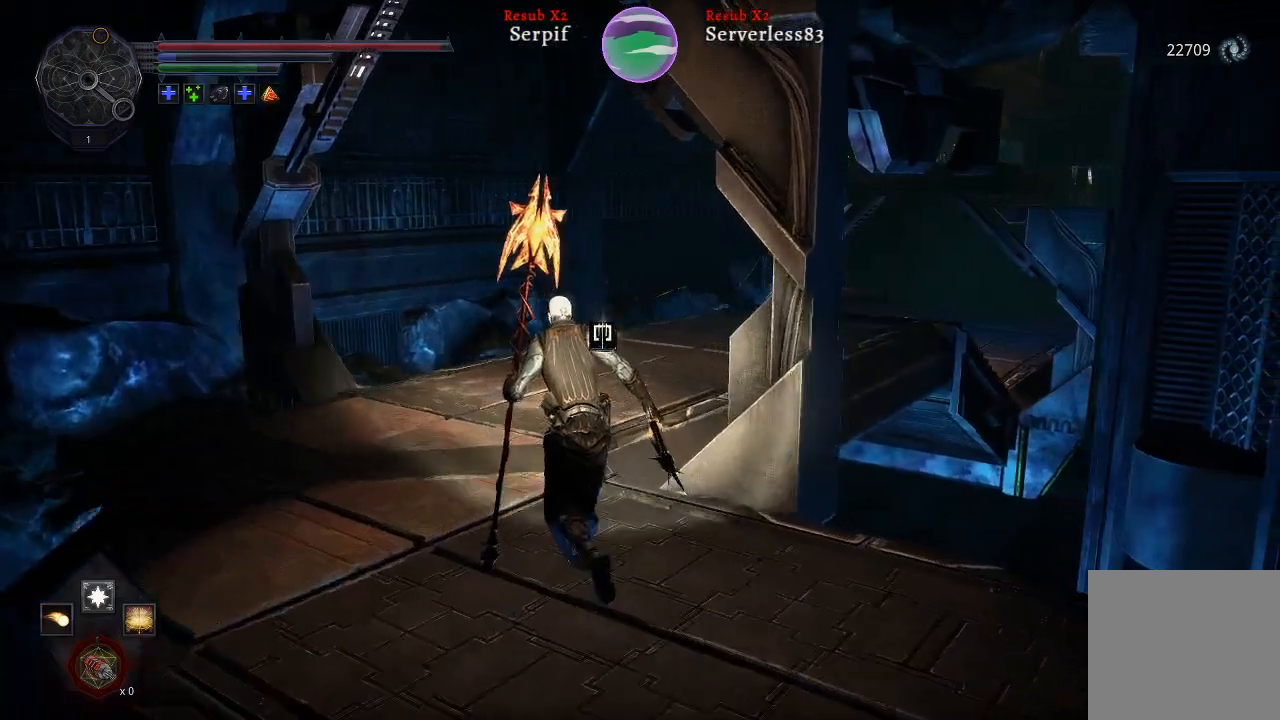
{"buttons": ["L2"], "left_stick": "up-left", "right_stick": "right", "events": []}
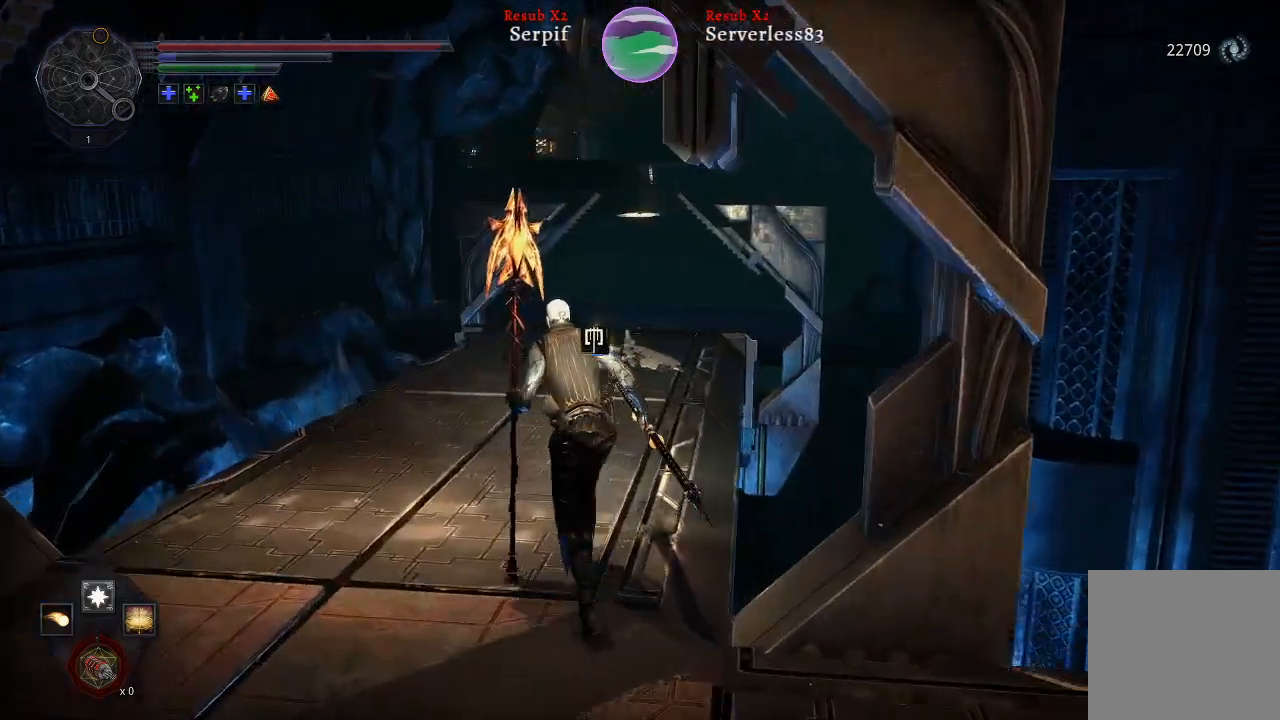
{"buttons": ["L2"], "left_stick": "up-left", "right_stick": "center", "events": [[433, "right_stick", "center"]]}
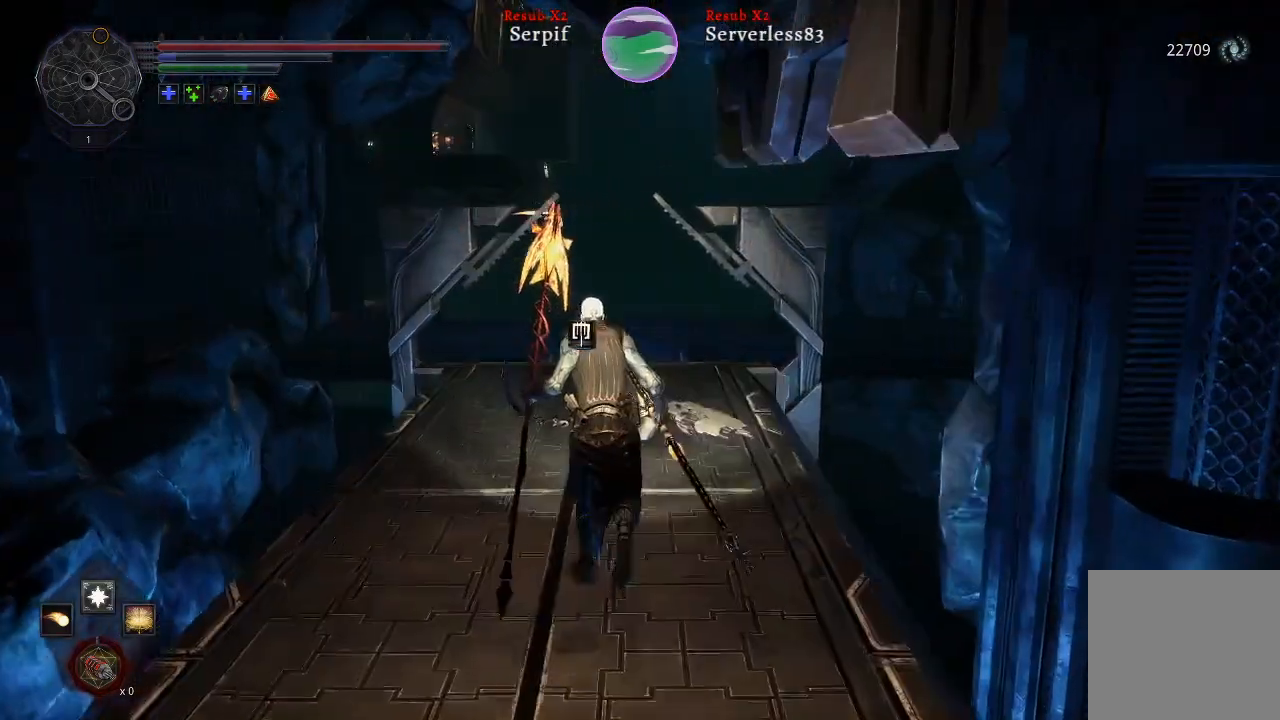
{"buttons": ["L2"], "left_stick": "up", "right_stick": "center", "events": [[167, "left_stick", "up"]]}
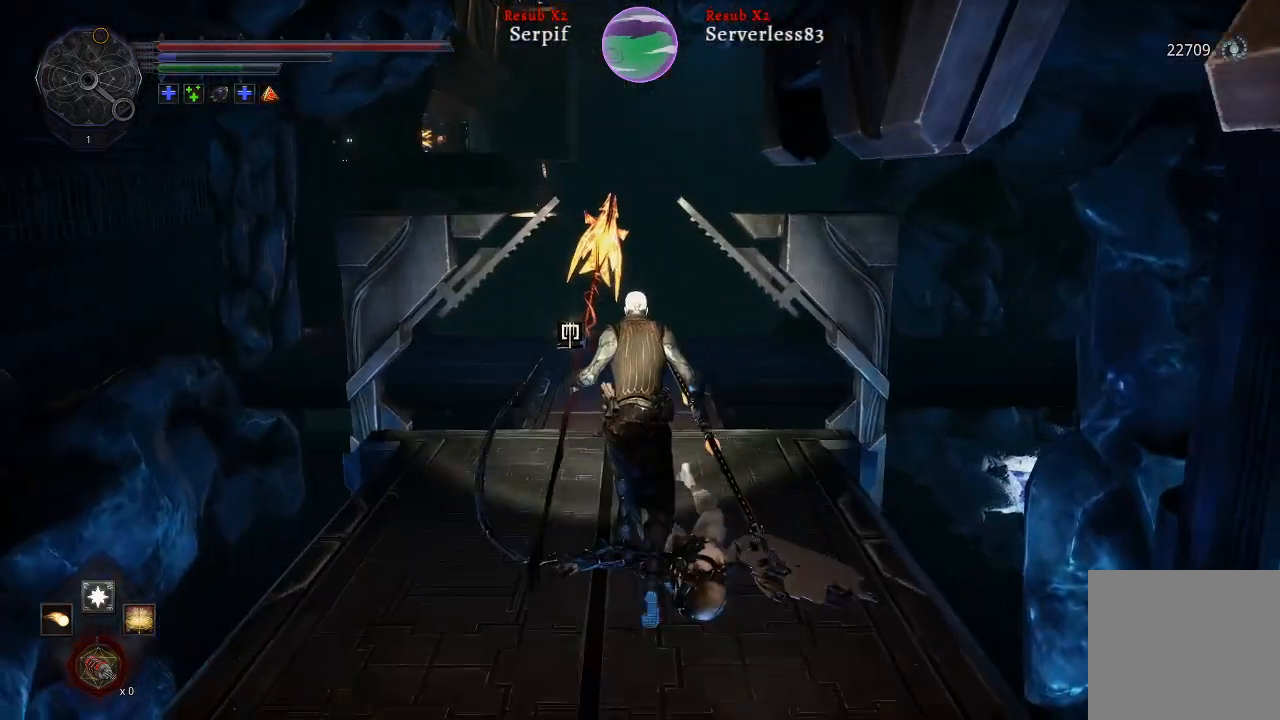
{"buttons": ["L2"], "left_stick": "up", "right_stick": "center", "events": []}
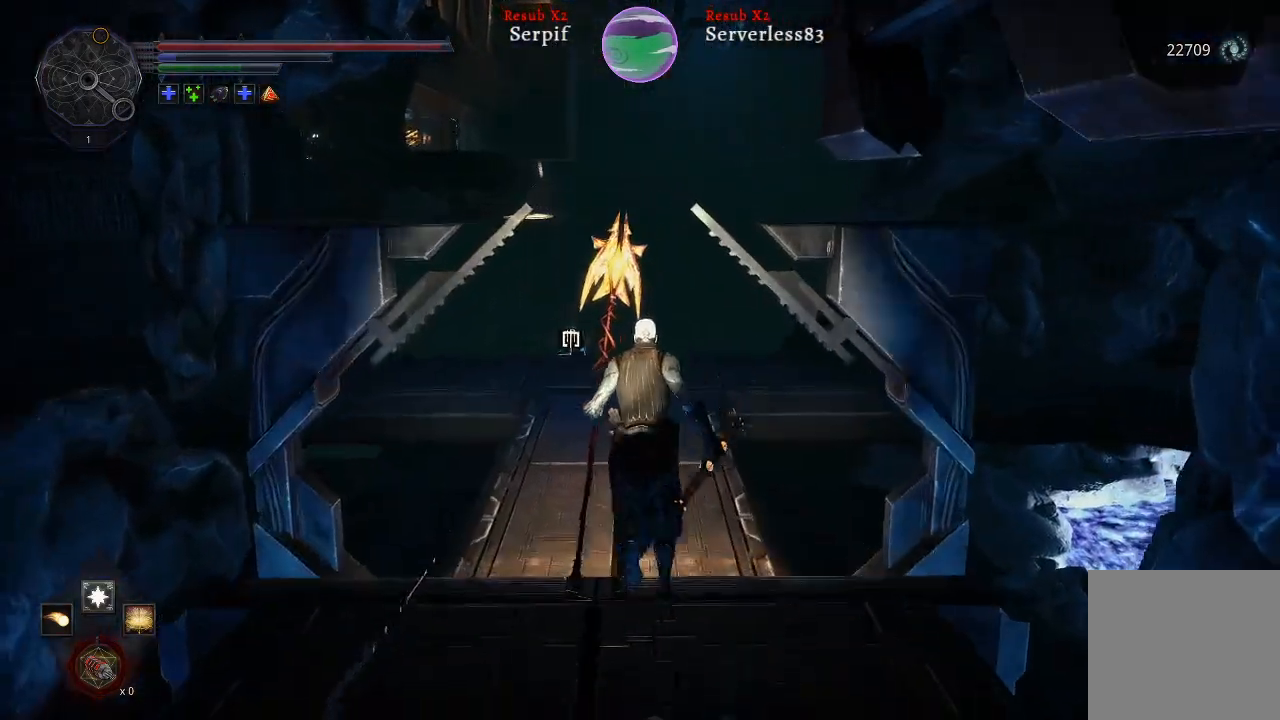
{"buttons": ["L2"], "left_stick": "up", "right_stick": "center", "events": []}
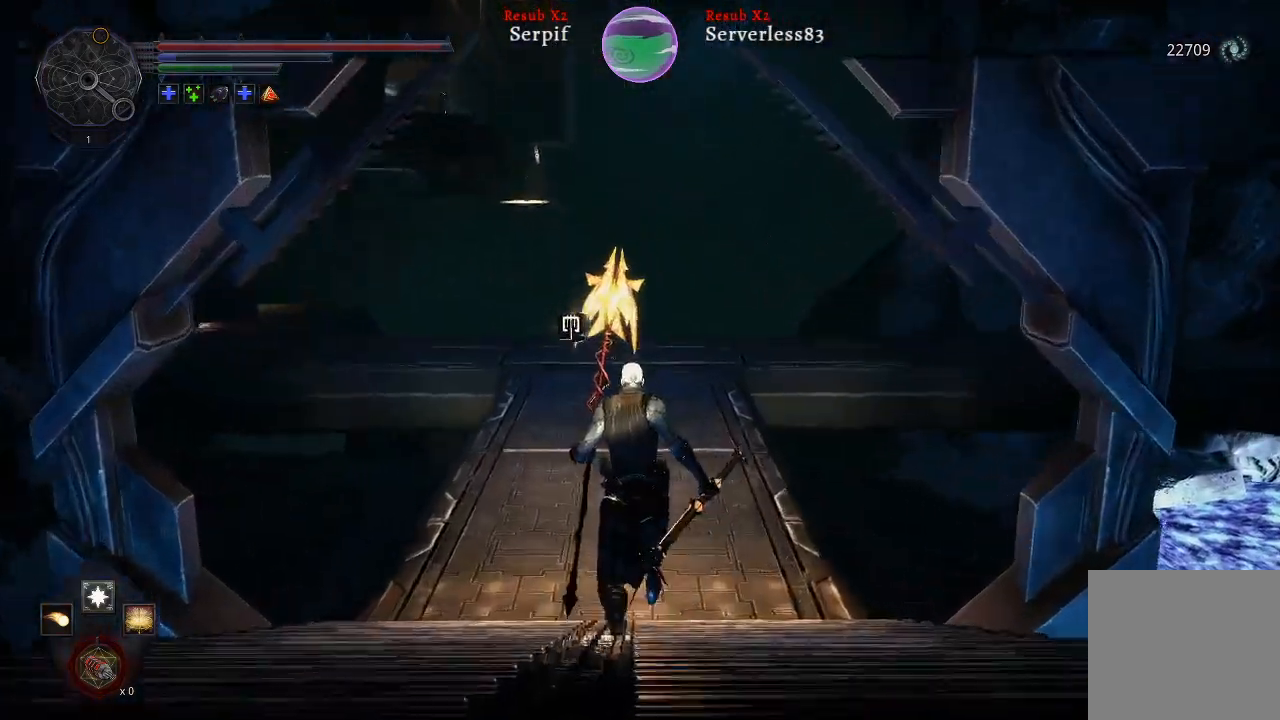
{"buttons": ["L2"], "left_stick": "up", "right_stick": "left", "events": [[483, "right_stick", "left"]]}
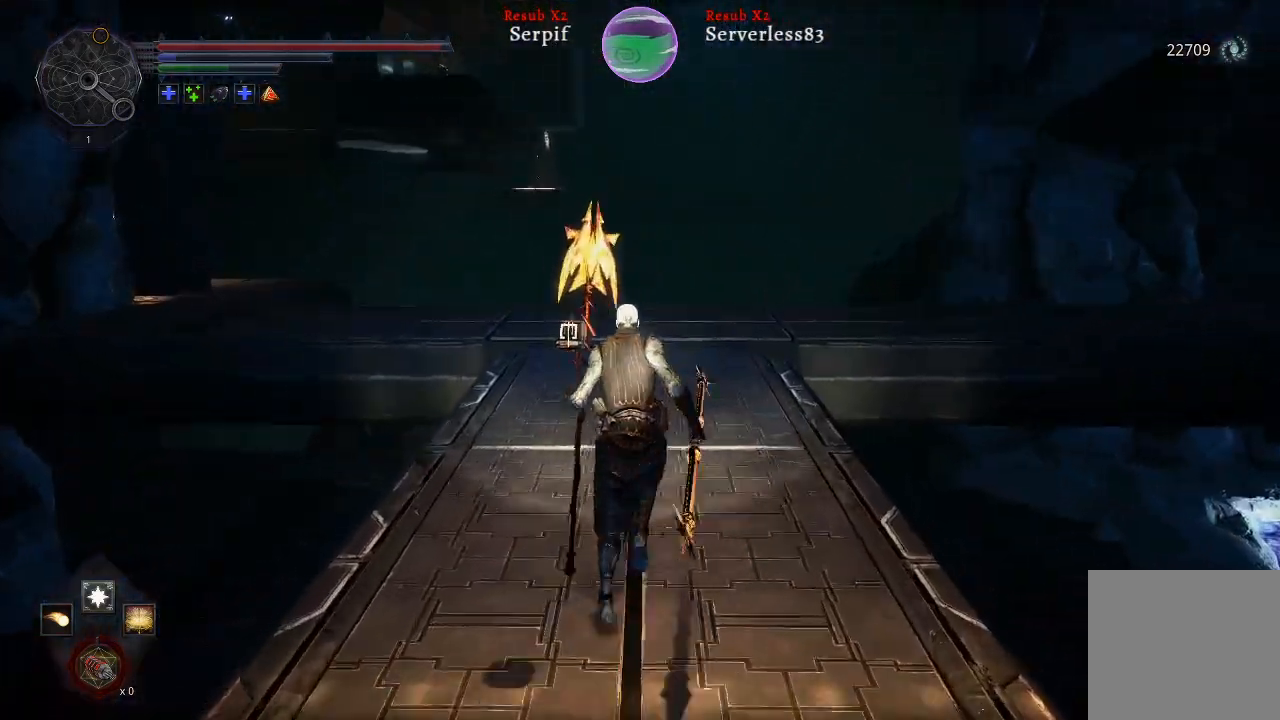
{"buttons": ["L2"], "left_stick": "up", "right_stick": "center", "events": [[217, "right_stick", "center"]]}
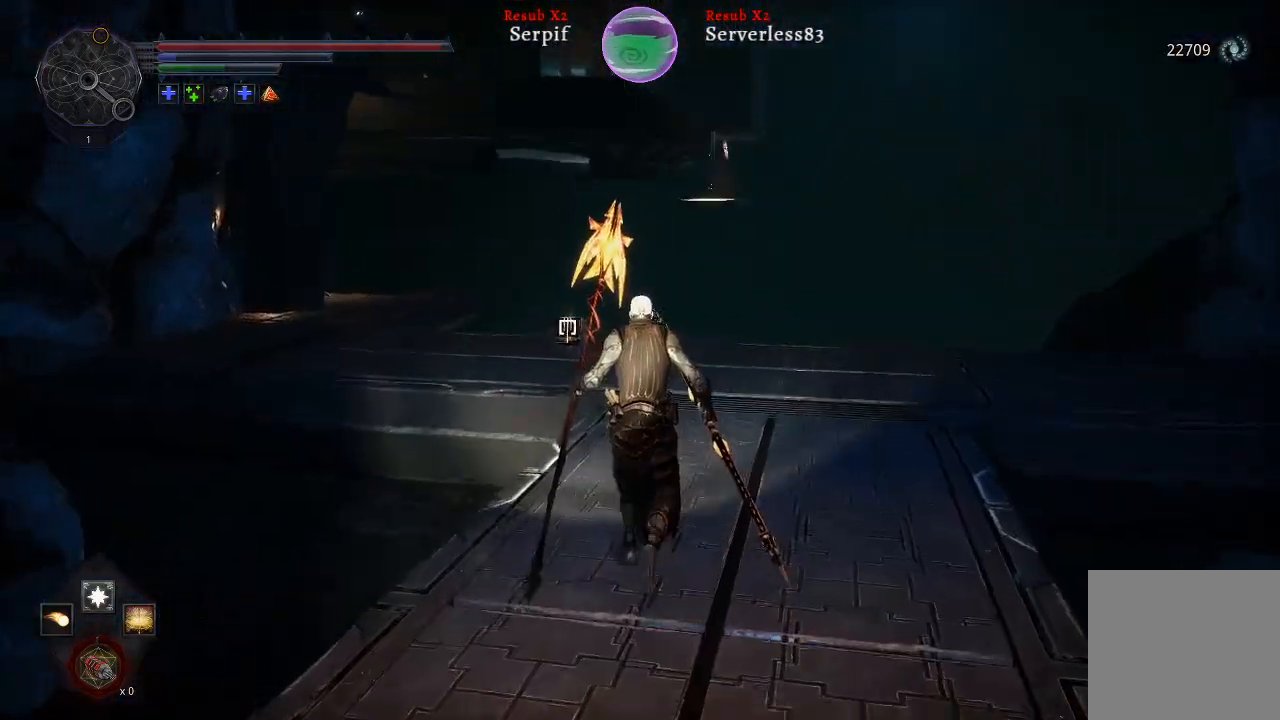
{"buttons": ["L2"], "left_stick": "up", "right_stick": "left", "events": [[250, "right_stick", "left"]]}
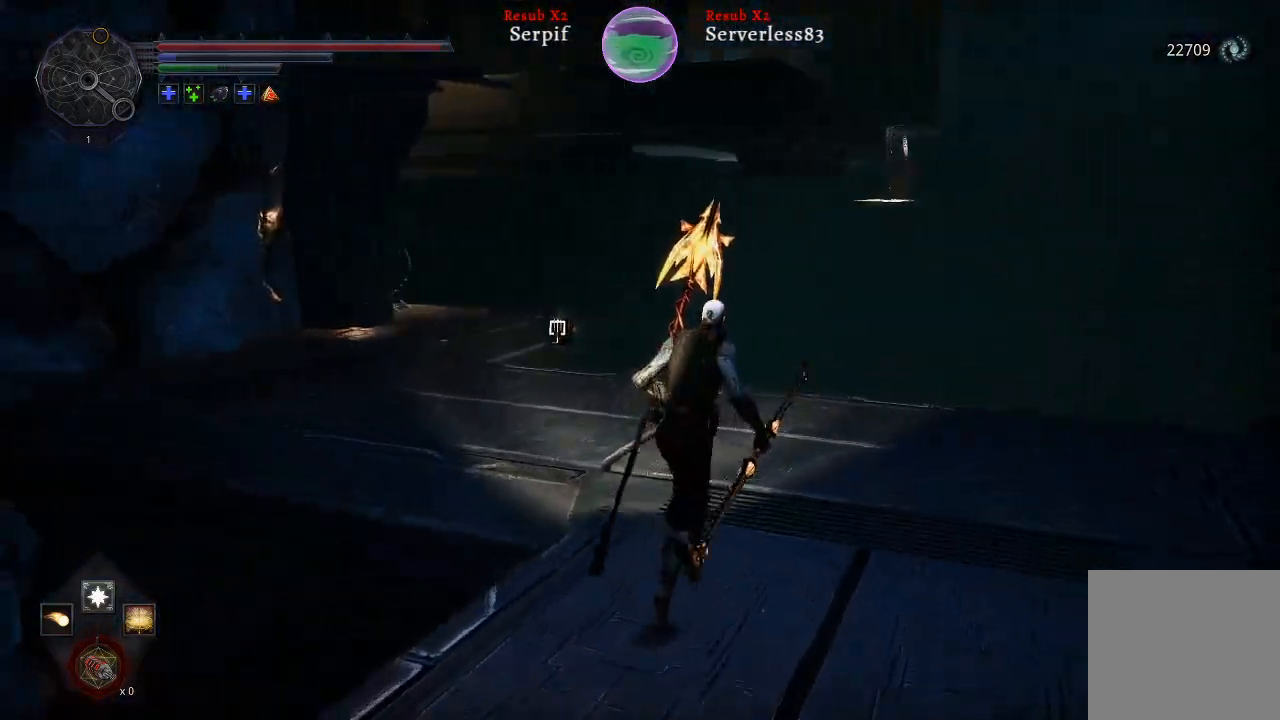
{"buttons": [], "left_stick": "center", "right_stick": "left", "events": [[200, "L2", "up"], [450, "left_stick", "center"]]}
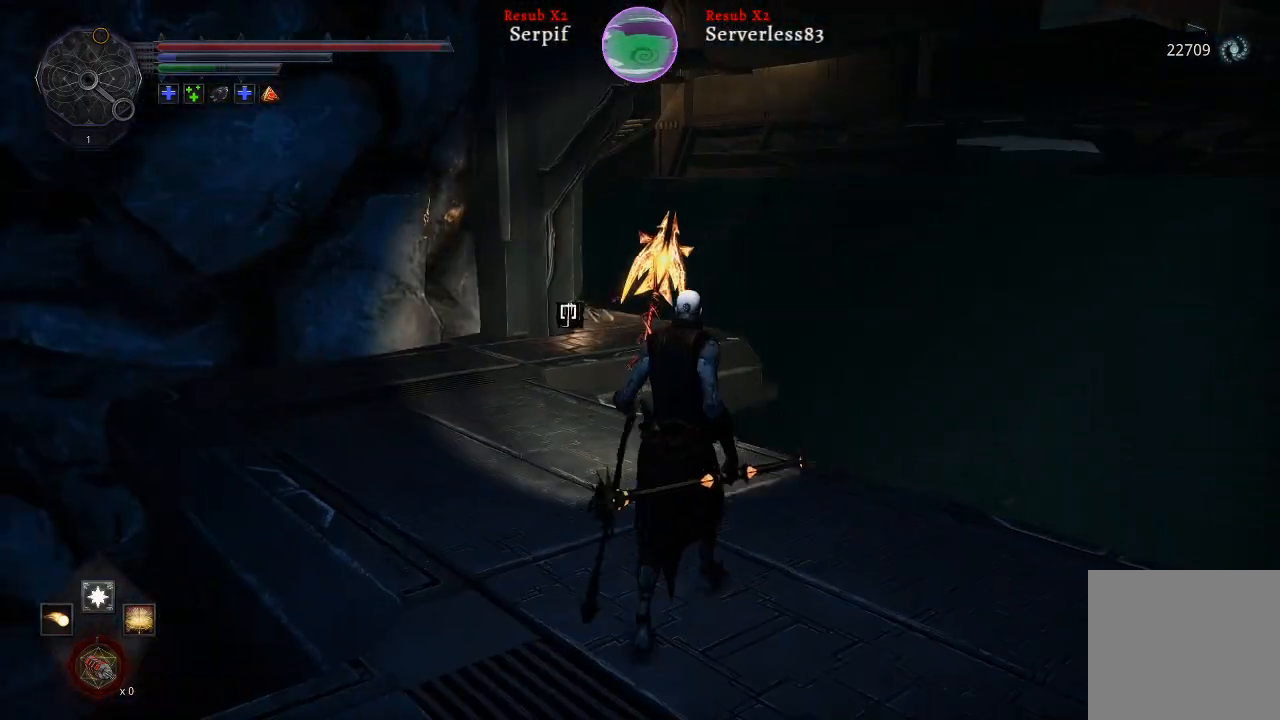
{"buttons": [], "left_stick": "center", "right_stick": "right", "events": [[17, "right_stick", "center"], [283, "right_stick", "right"]]}
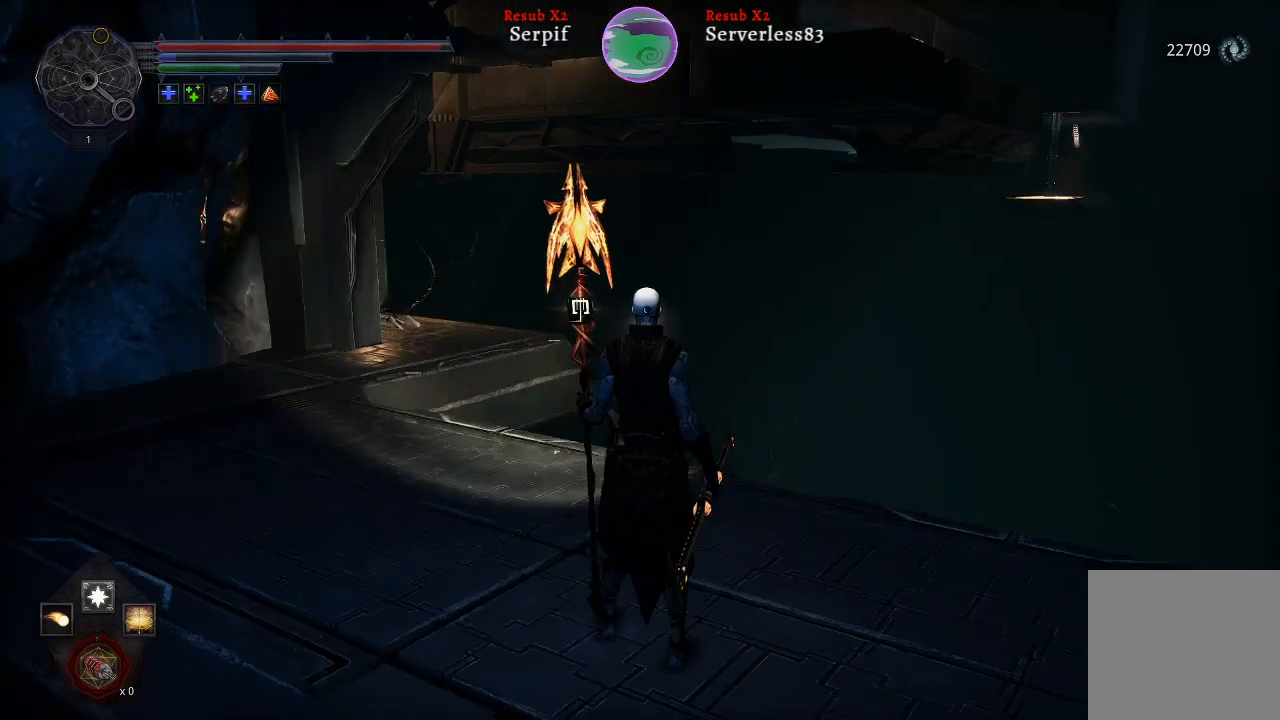
{"buttons": [], "left_stick": "up-right", "right_stick": "right", "events": [[283, "left_stick", "up-right"], [383, "left_stick", "up"], [500, "left_stick", "up-right"]]}
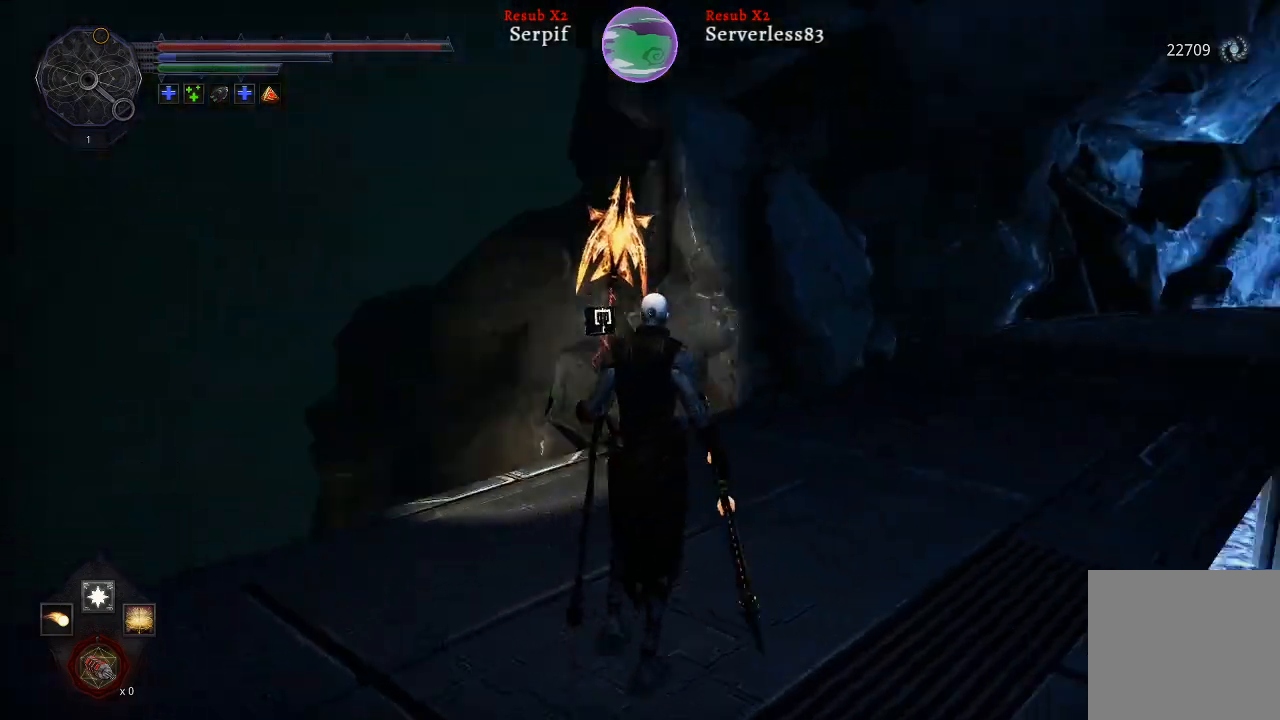
{"buttons": [], "left_stick": "center", "right_stick": "center", "events": [[133, "left_stick", "up"], [167, "right_stick", "center"], [467, "left_stick", "center"]]}
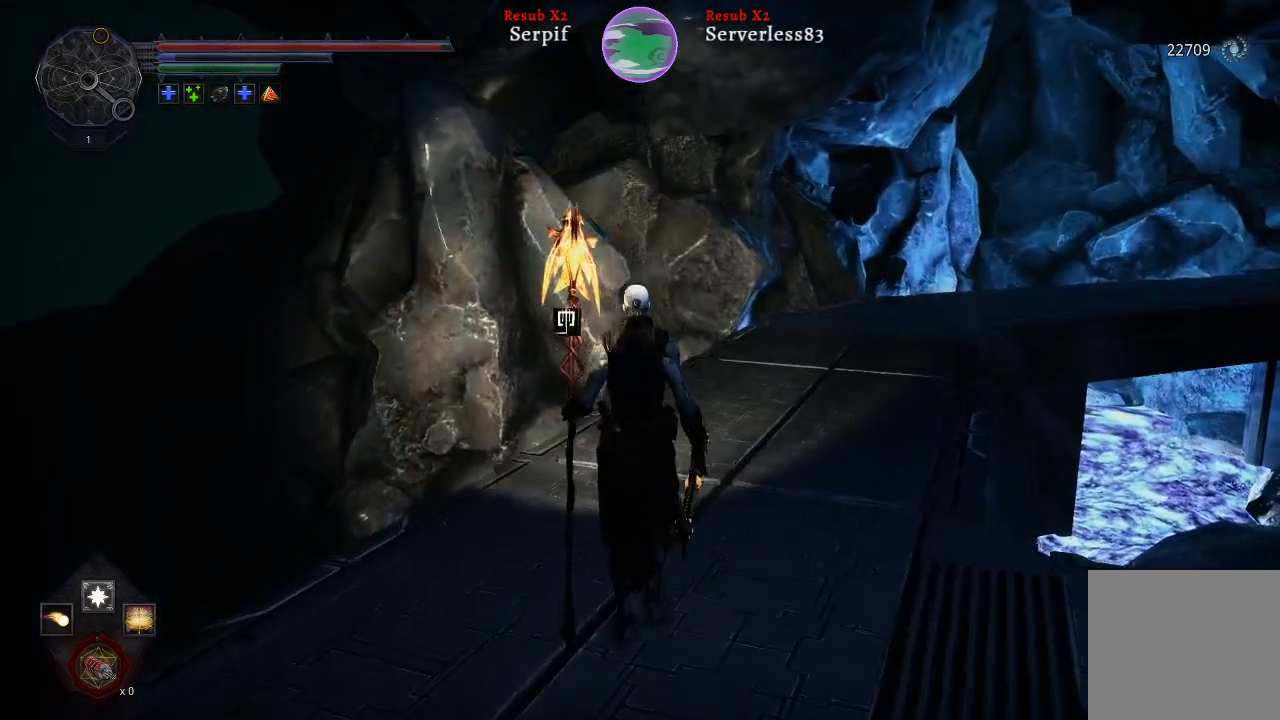
{"buttons": [], "left_stick": "down-left", "right_stick": "left", "events": [[33, "right_stick", "left"], [217, "left_stick", "down-left"]]}
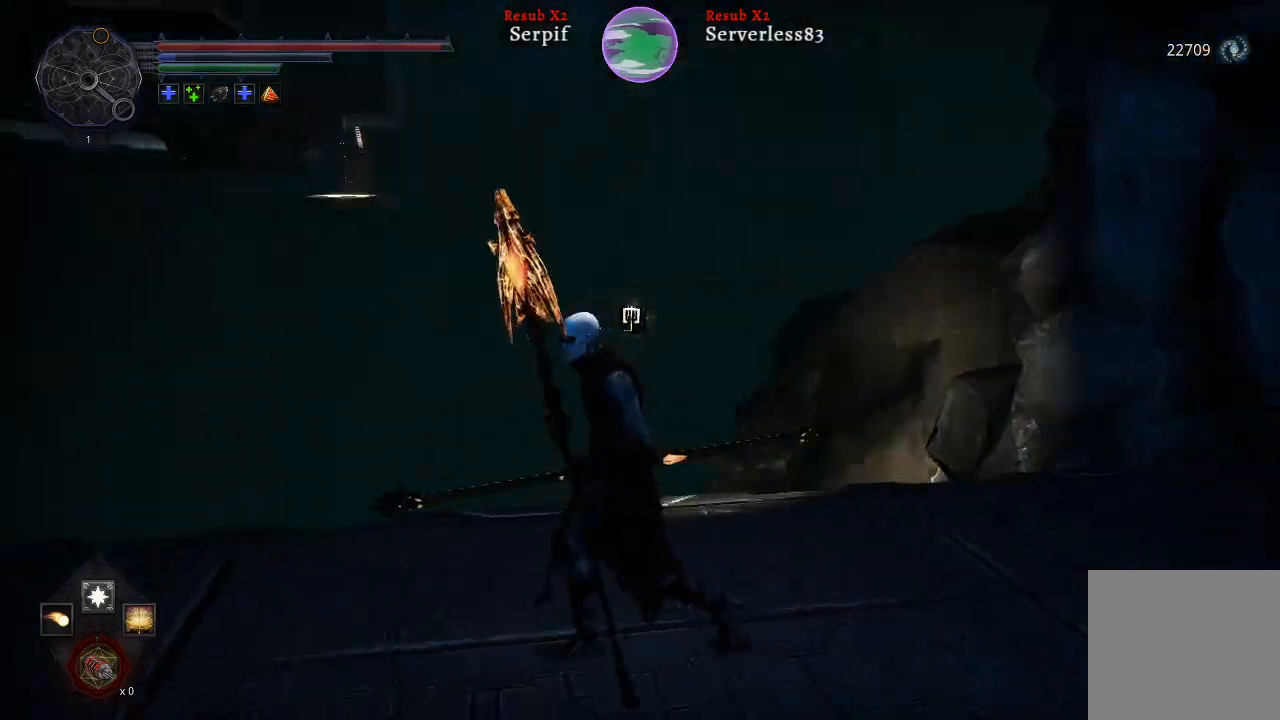
{"buttons": ["L2"], "left_stick": "up-left", "right_stick": "center", "events": [[150, "left_stick", "left"], [317, "L2", "down"], [333, "left_stick", "up-left"], [433, "right_stick", "center"]]}
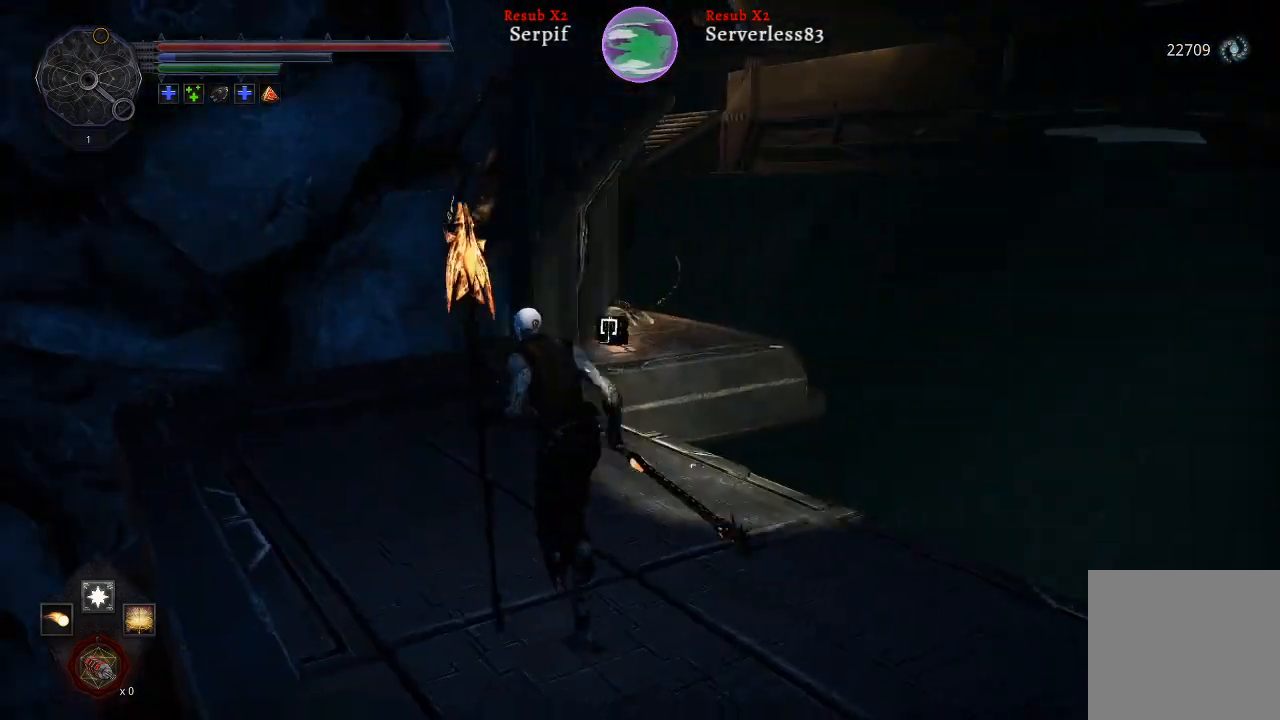
{"buttons": ["L2"], "left_stick": "up-left", "right_stick": "center", "events": []}
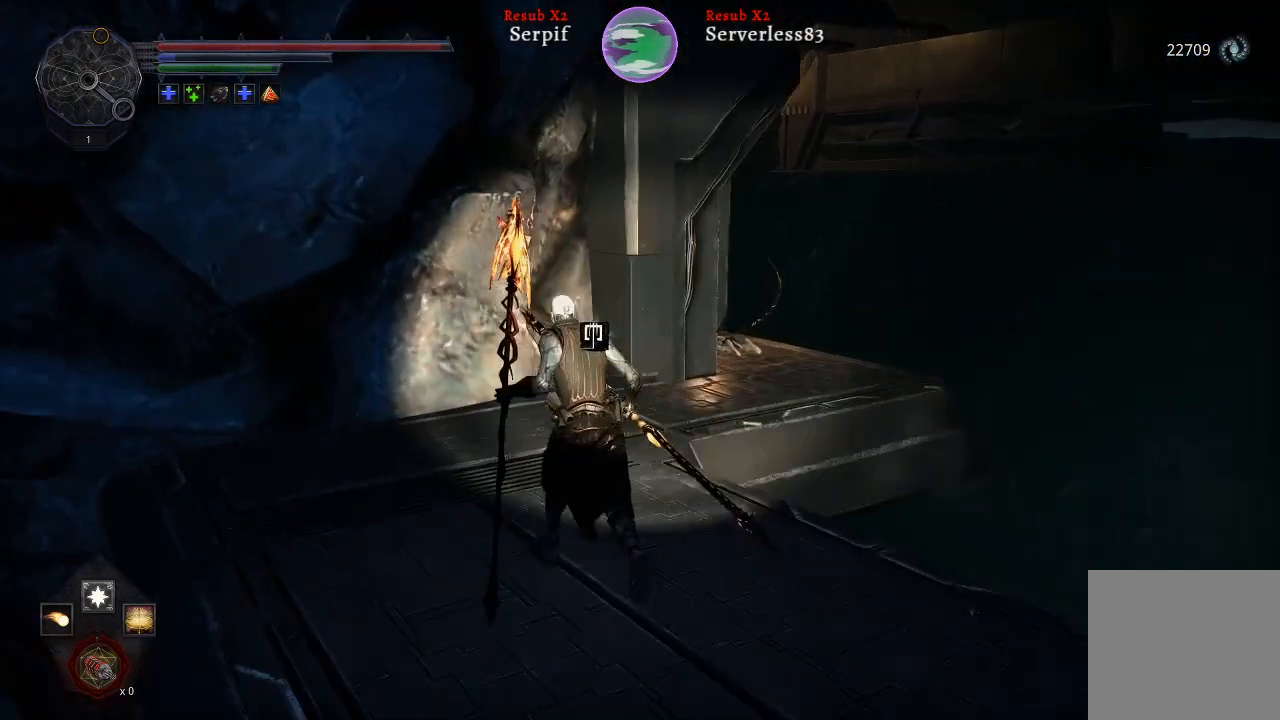
{"buttons": ["L2"], "left_stick": "up", "right_stick": "center", "events": [[117, "left_stick", "up"]]}
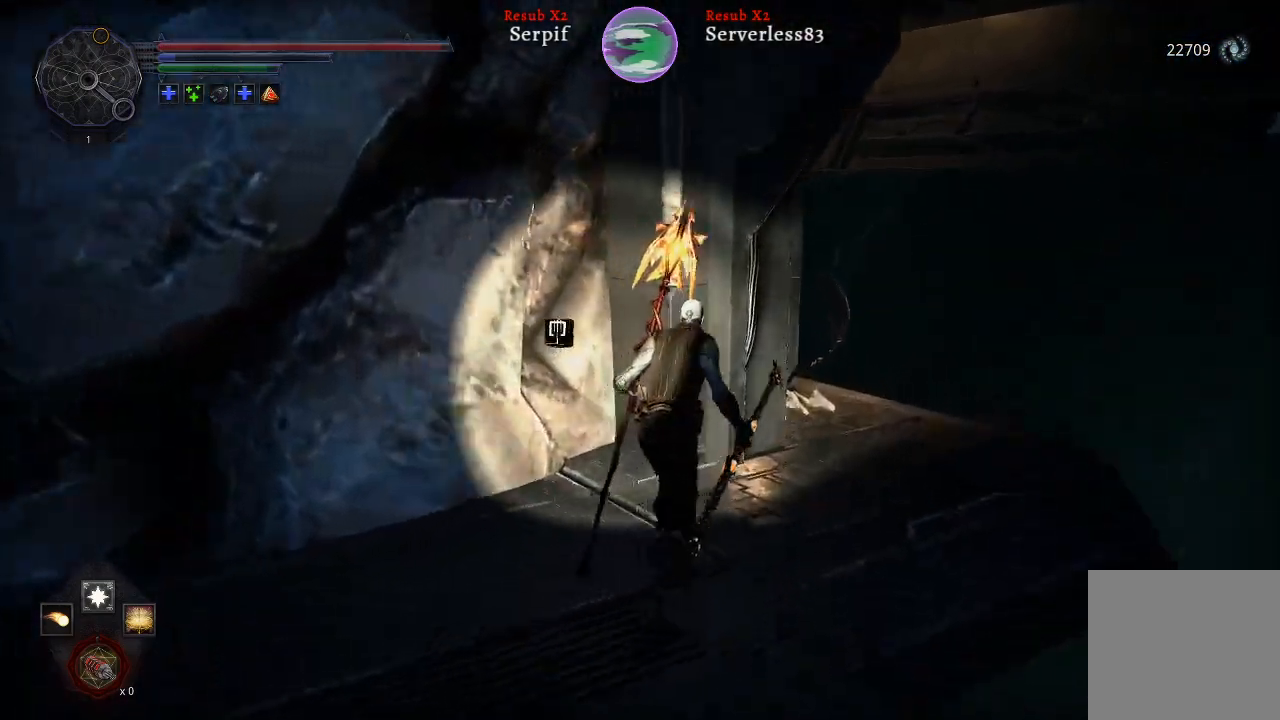
{"buttons": [], "left_stick": "up-right", "right_stick": "left", "events": [[33, "left_stick", "up-right"], [100, "right_stick", "left"], [267, "L2", "up"]]}
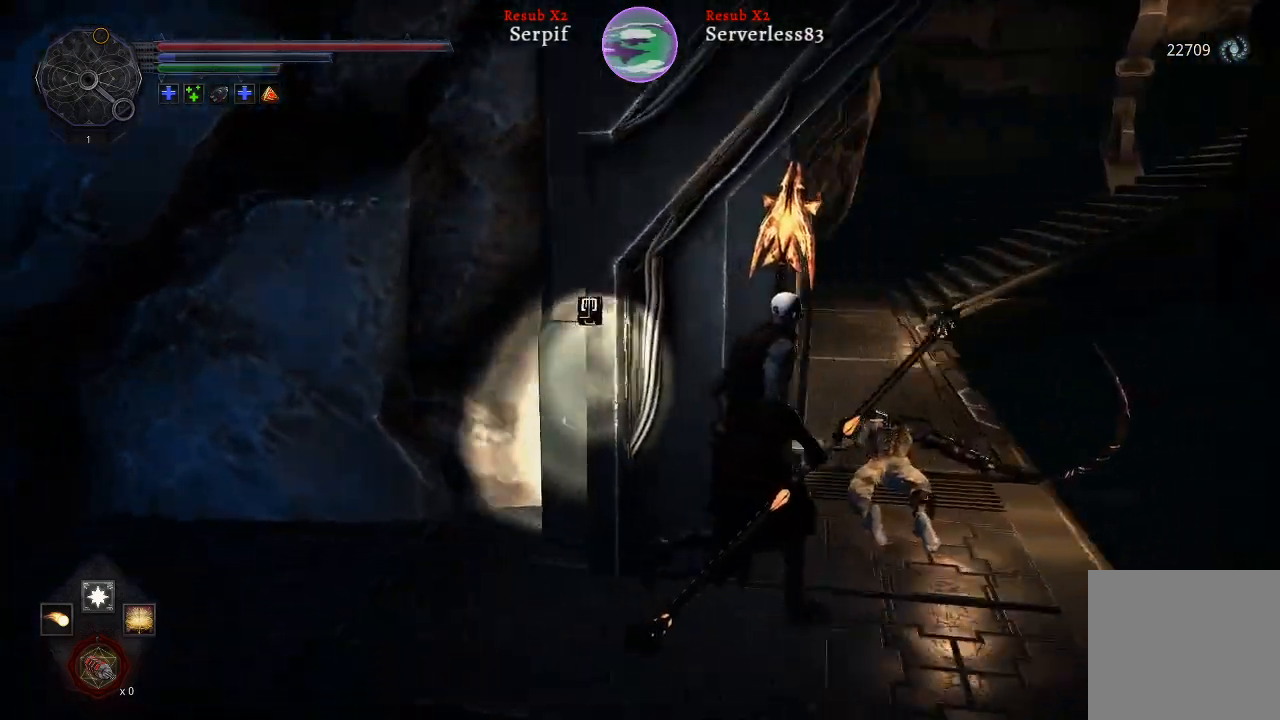
{"buttons": ["L2"], "left_stick": "up", "right_stick": "center", "events": [[83, "right_stick", "center"], [300, "L2", "down"], [483, "left_stick", "up"]]}
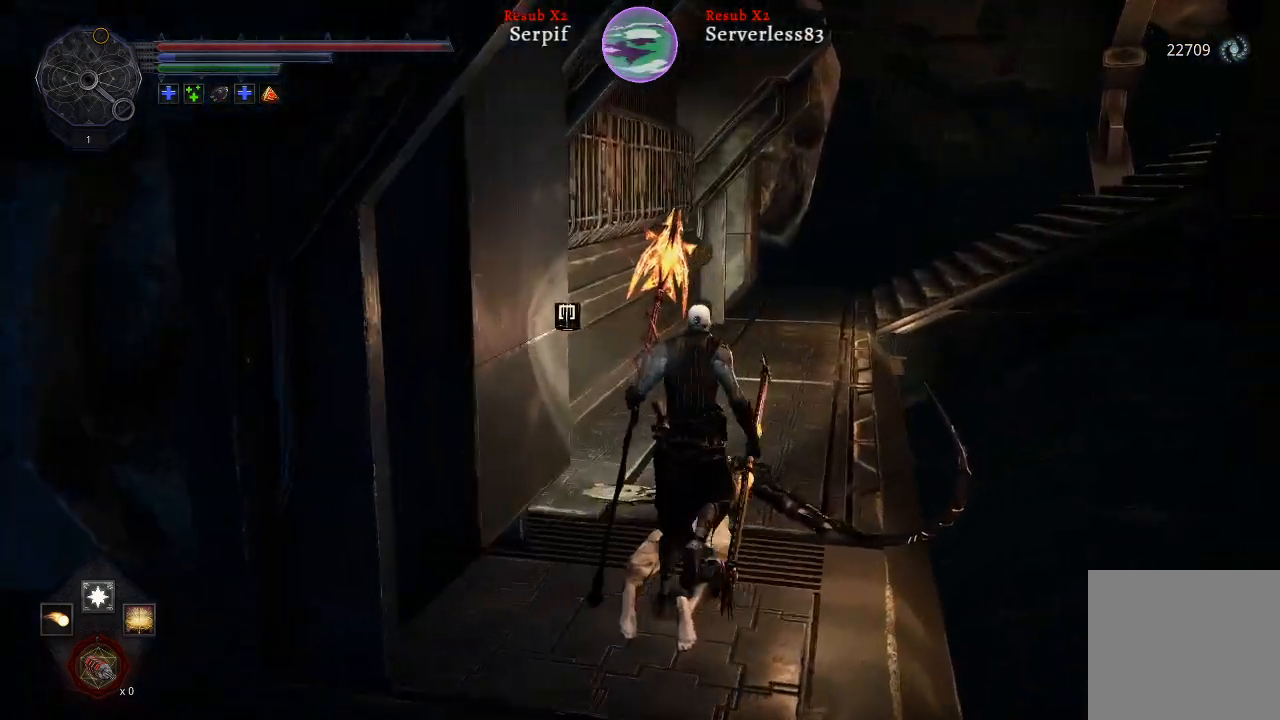
{"buttons": ["L2"], "left_stick": "up", "right_stick": "right", "events": [[350, "right_stick", "right"]]}
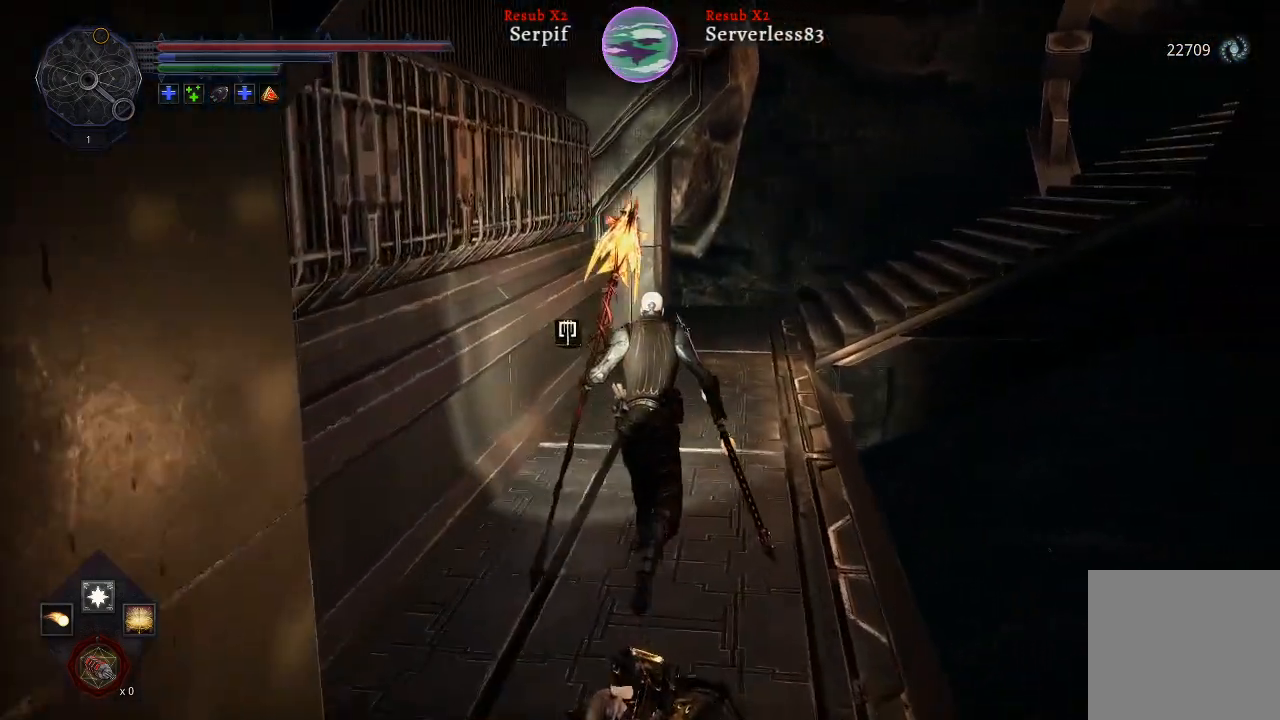
{"buttons": ["L2"], "left_stick": "up", "right_stick": "right", "events": [[33, "right_stick", "center"], [367, "right_stick", "right"]]}
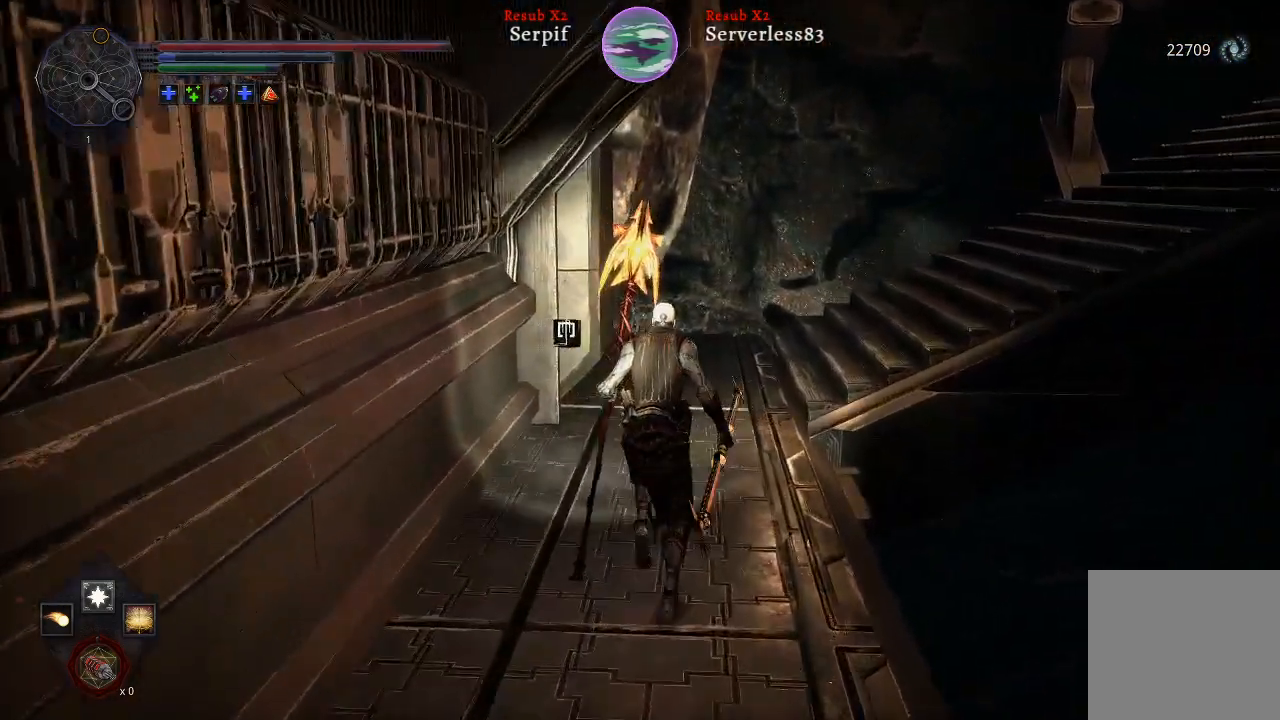
{"buttons": ["L2"], "left_stick": "up", "right_stick": "right", "events": []}
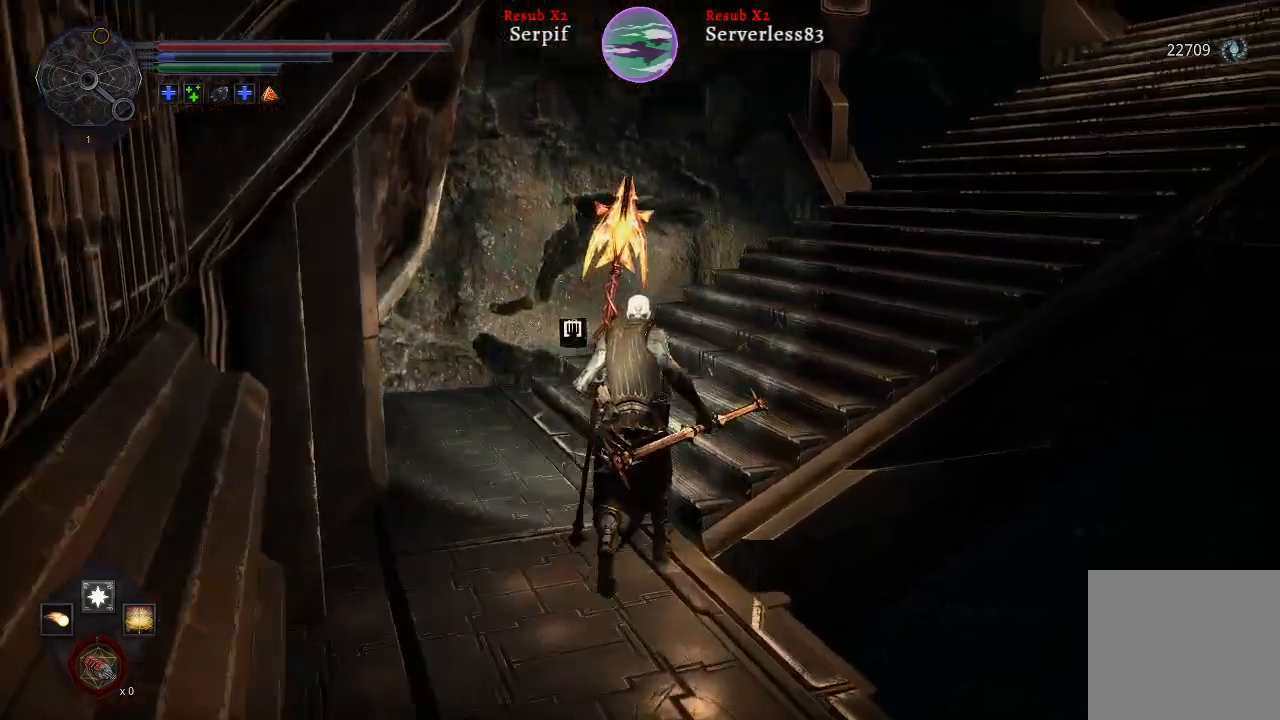
{"buttons": ["L2"], "left_stick": "up", "right_stick": "right", "events": []}
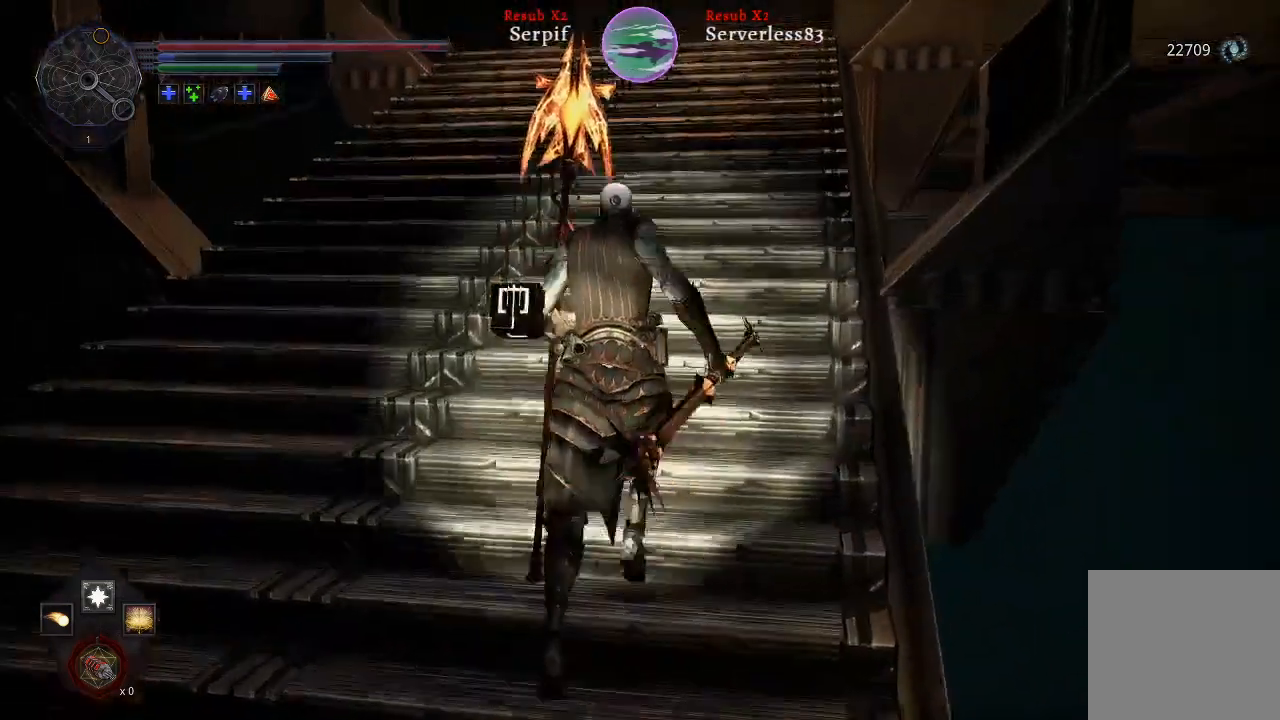
{"buttons": ["L2"], "left_stick": "up", "right_stick": "center", "events": [[183, "right_stick", "center"]]}
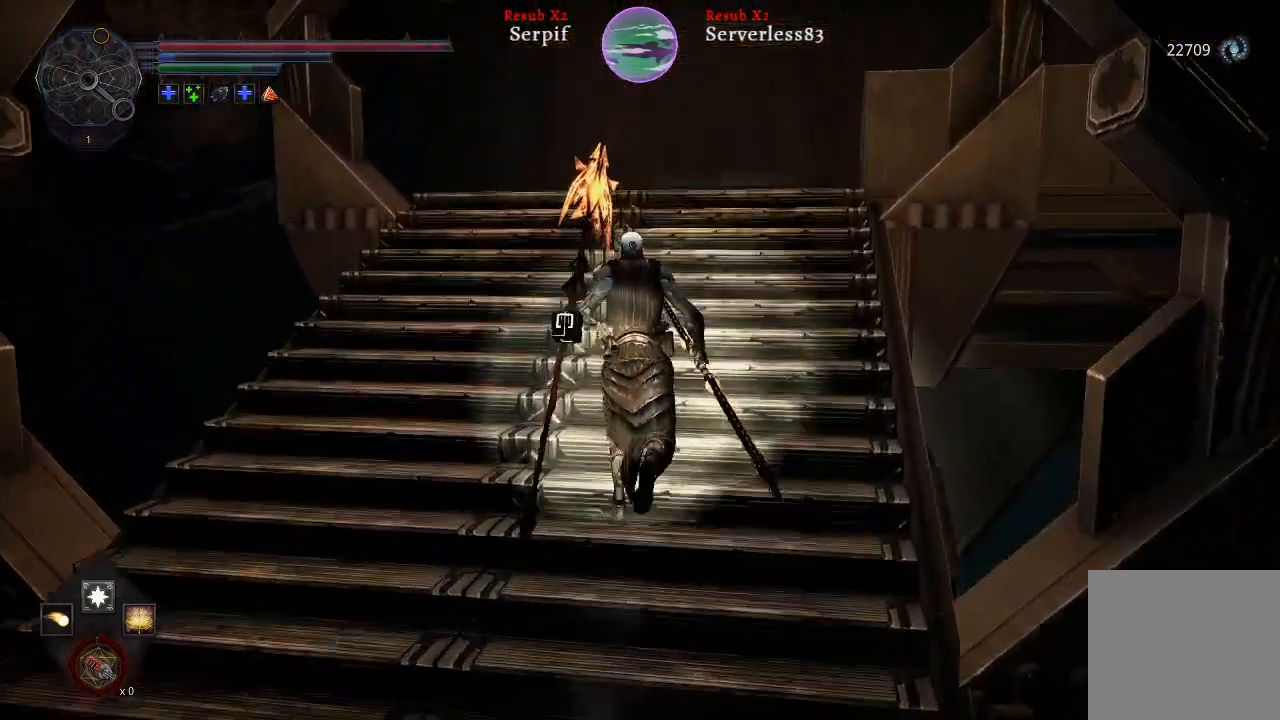
{"buttons": [], "left_stick": "up", "right_stick": "right", "events": [[333, "right_stick", "right"], [383, "L2", "up"]]}
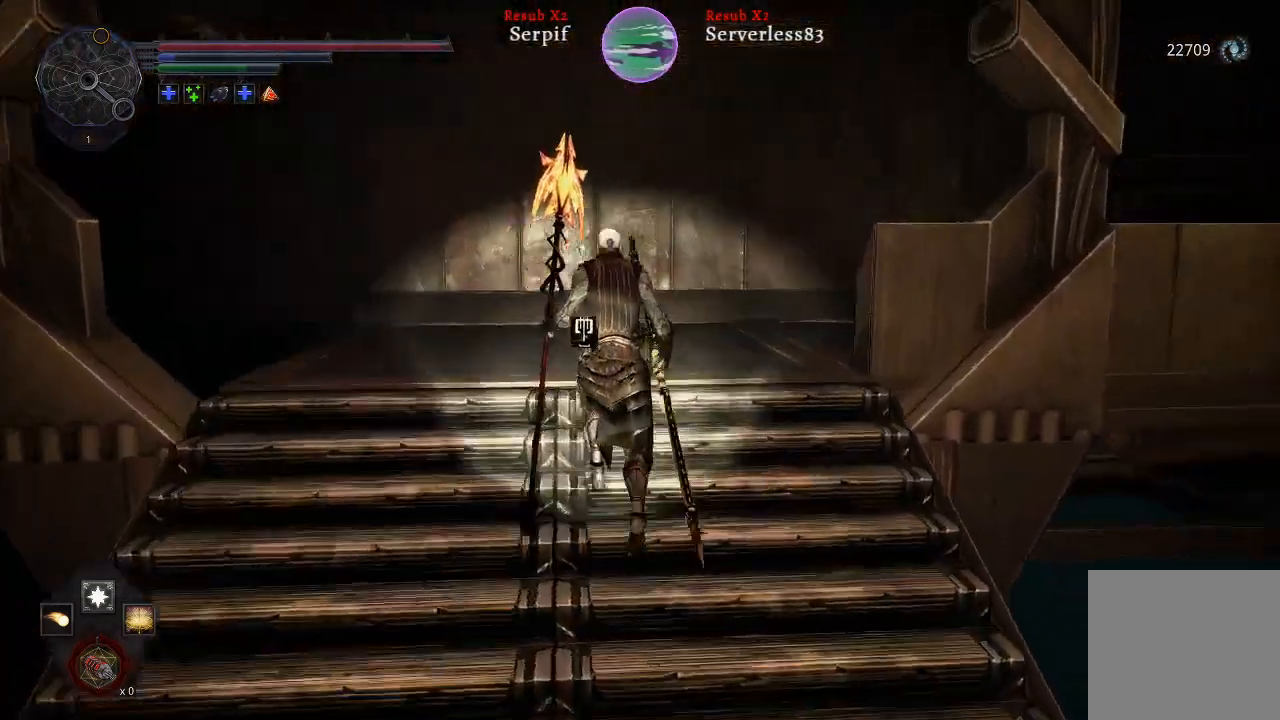
{"buttons": ["L2"], "left_stick": "up", "right_stick": "right", "events": [[467, "L2", "down"]]}
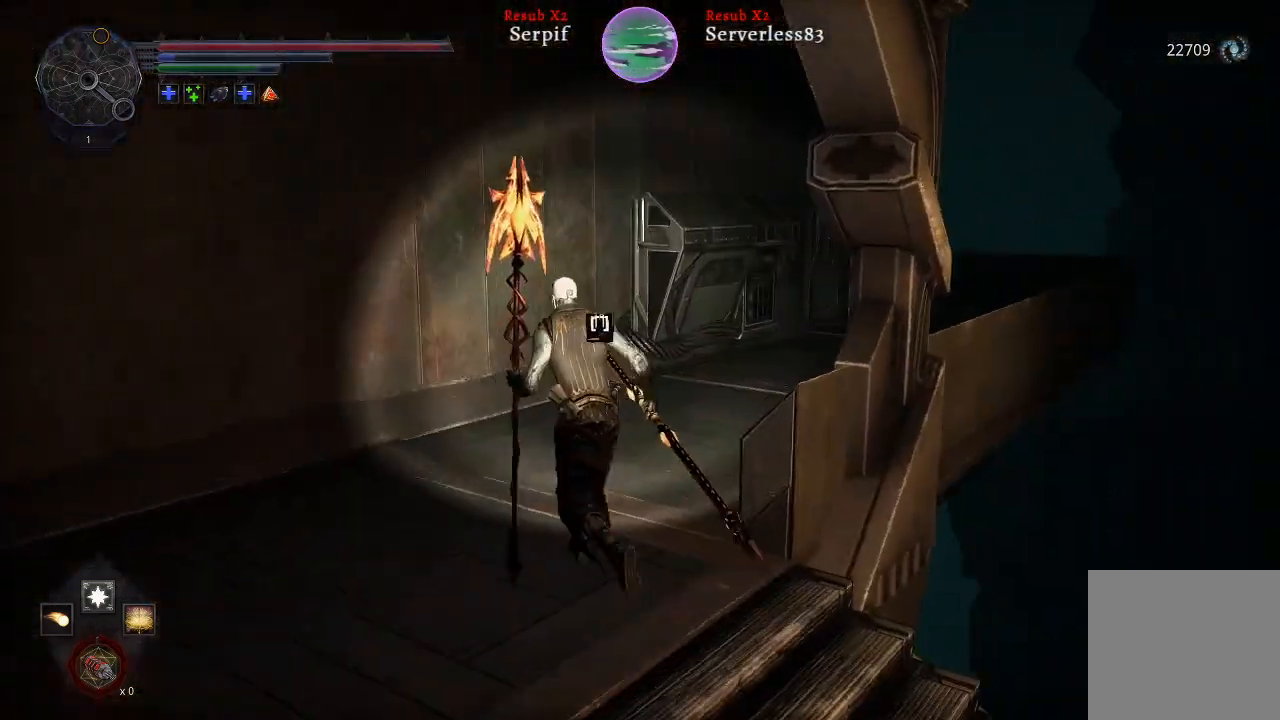
{"buttons": ["L2"], "left_stick": "up", "right_stick": "center", "events": [[383, "right_stick", "center"]]}
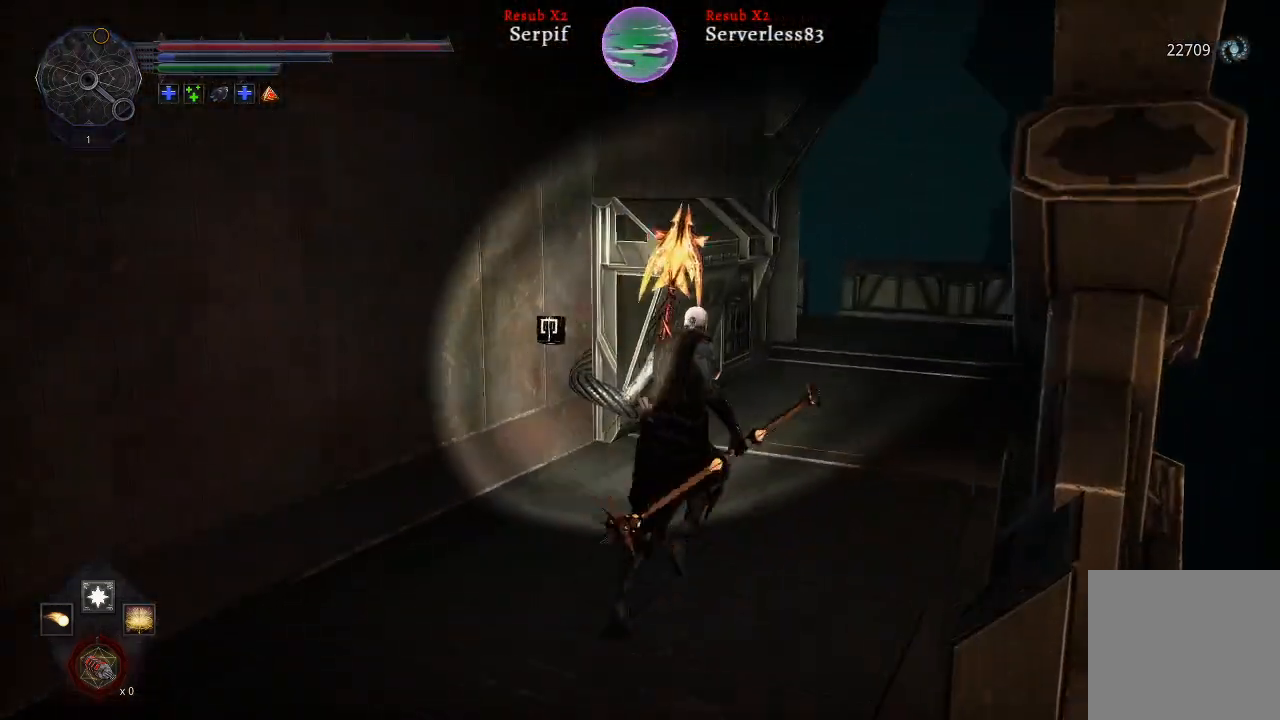
{"buttons": ["L2"], "left_stick": "up", "right_stick": "center", "events": []}
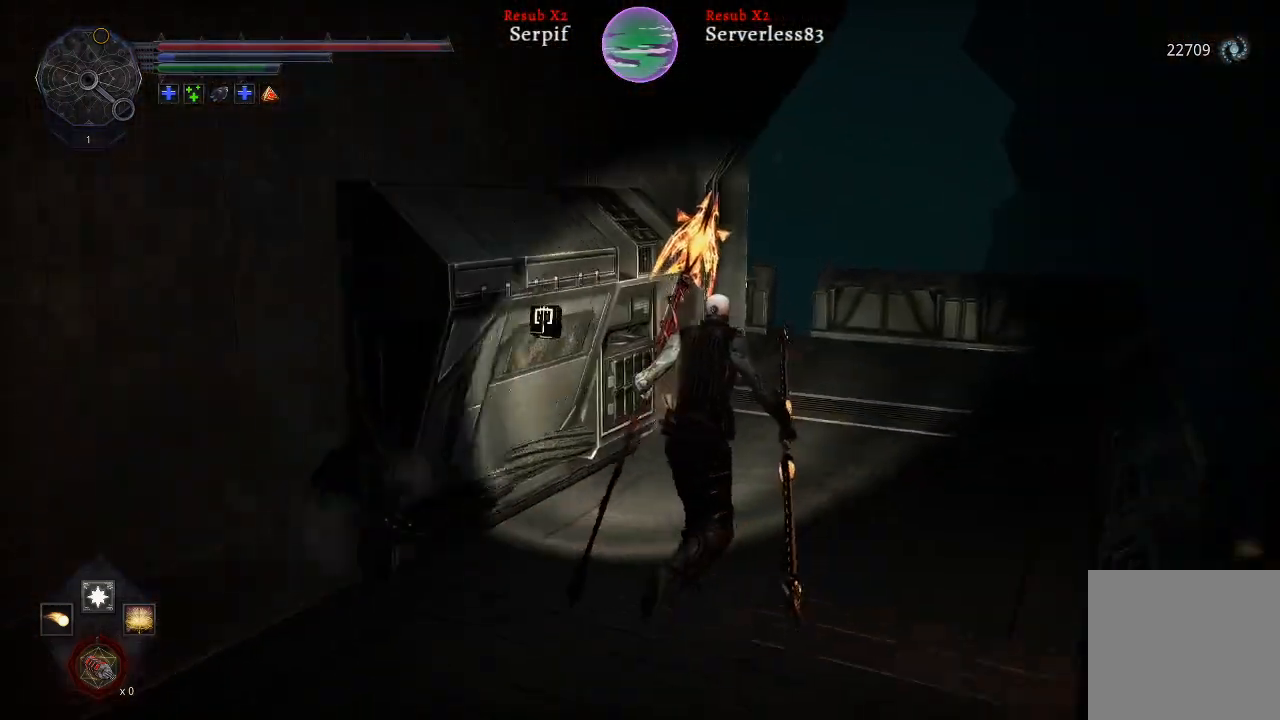
{"buttons": ["L2"], "left_stick": "up", "right_stick": "left", "events": [[267, "right_stick", "left"]]}
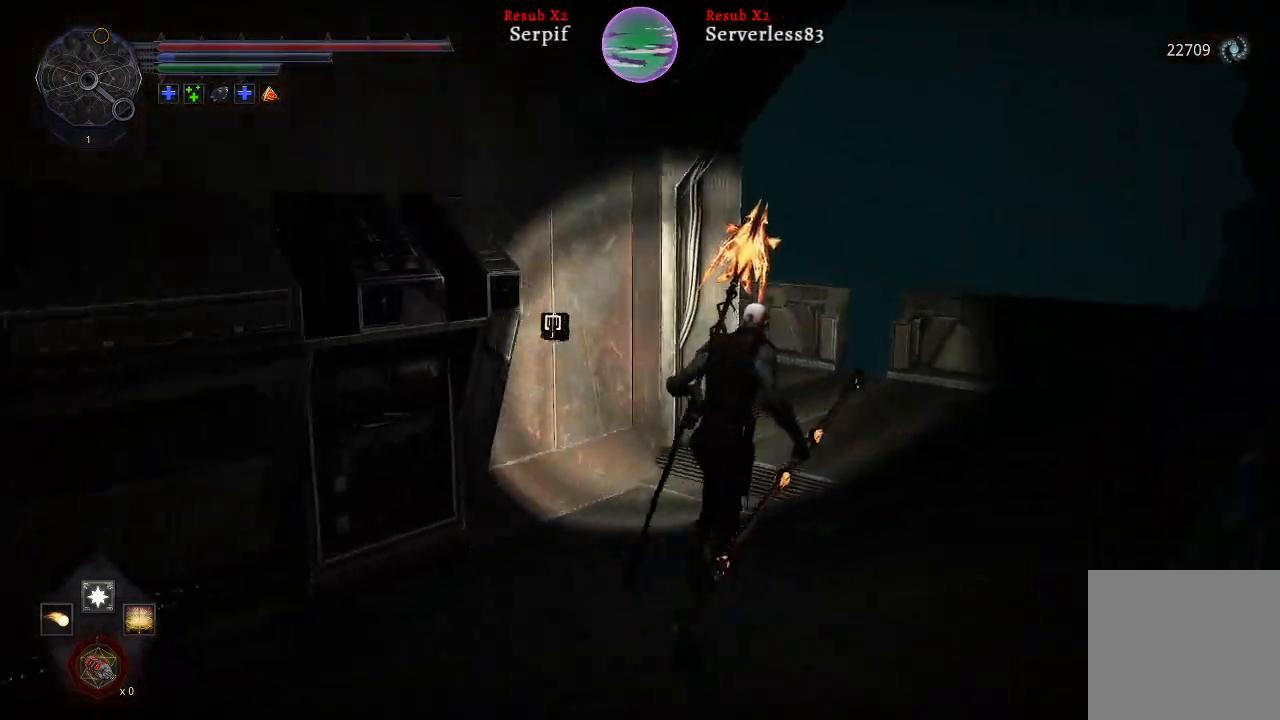
{"buttons": ["L2"], "left_stick": "up", "right_stick": "left", "events": []}